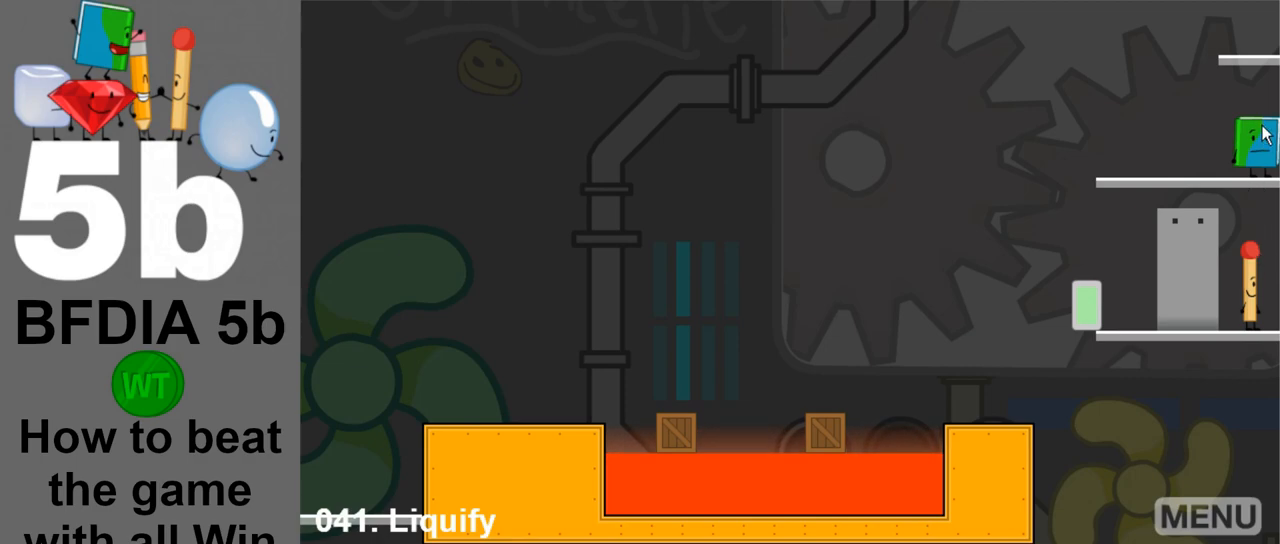
Gameplay with keyboard and mouse; each line is a JSON object with the keys and mouse buttons held at the frame after it. "events" lists presses ("down") and releases ("up") of "down", "left", "r", "return", "right", "space", "up", "z" and "mouse_left" between this image and that frame as [ms after this image, input, new state], when the widget could be followed in between. "mouse_left" = the "left" button of the "mouse" list. No other keys are recorded. Mouse movement is not recorded.
{"keys": [], "mouse": [], "events": [[283, "mouse_left", "down"], [383, "mouse_left", "up"]]}
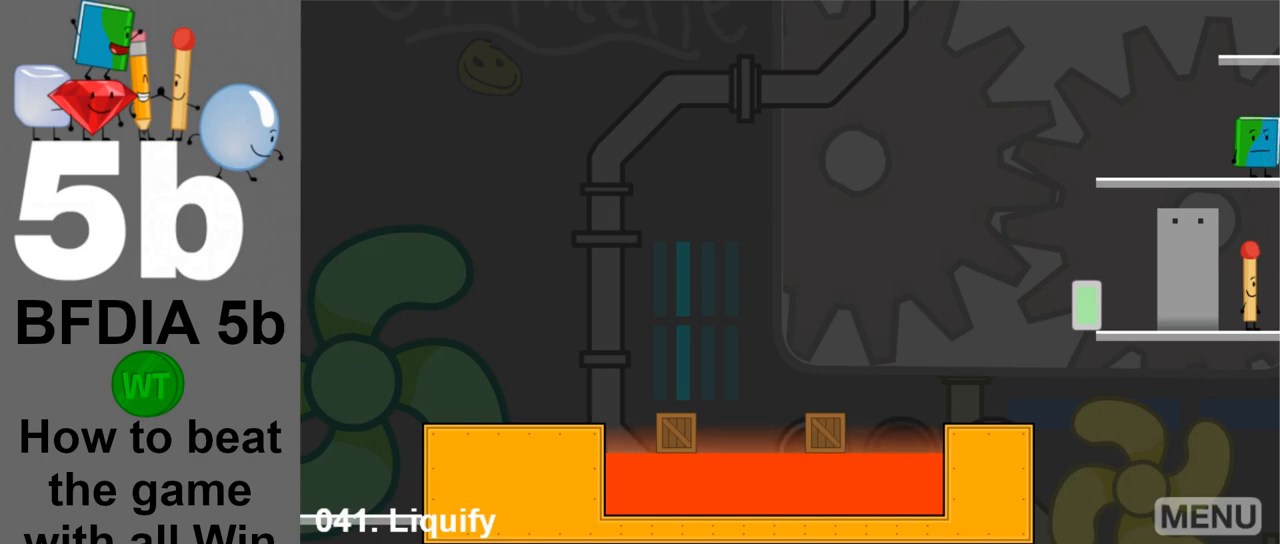
{"keys": [], "mouse": [], "events": [[250, "z", "down"], [350, "z", "up"]]}
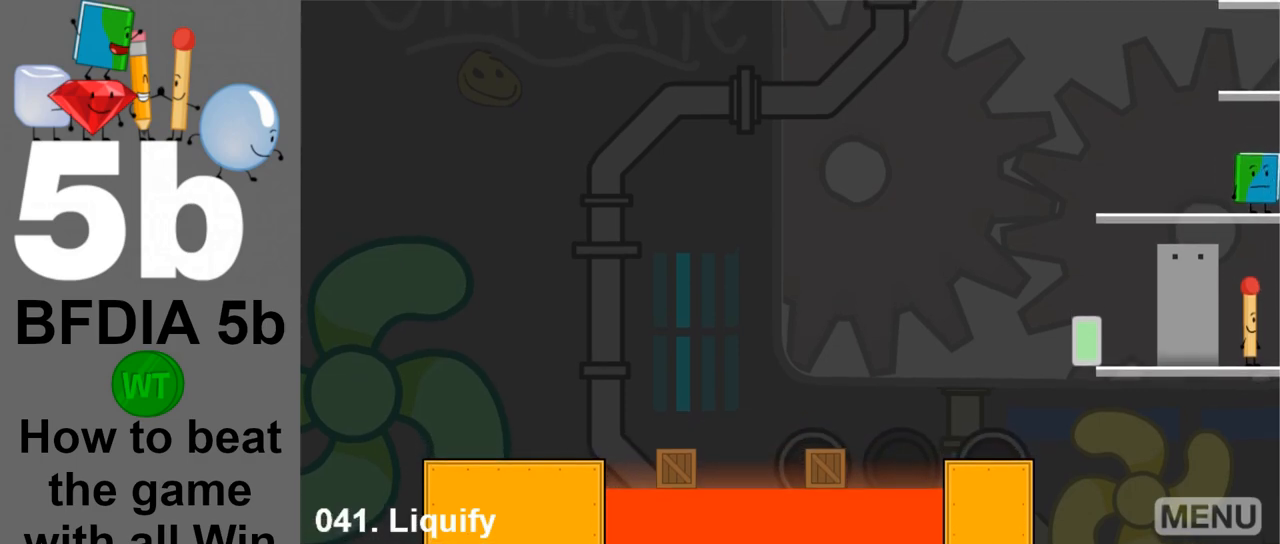
{"keys": [], "mouse": [], "events": [[217, "z", "down"], [367, "z", "up"]]}
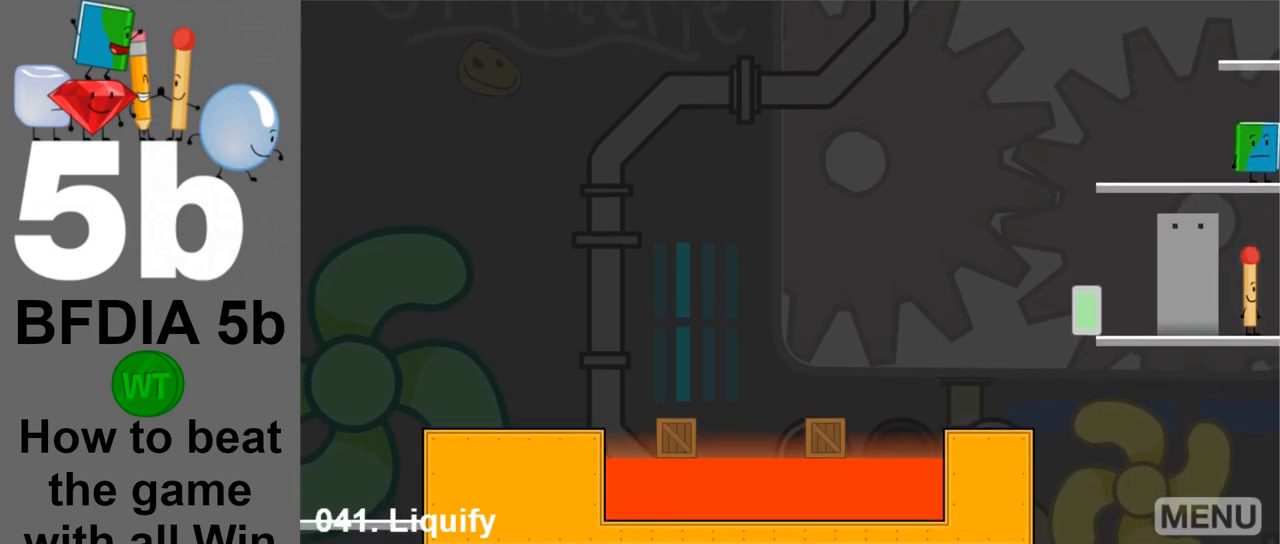
{"keys": [], "mouse": [], "events": [[100, "right", "down"], [283, "right", "up"]]}
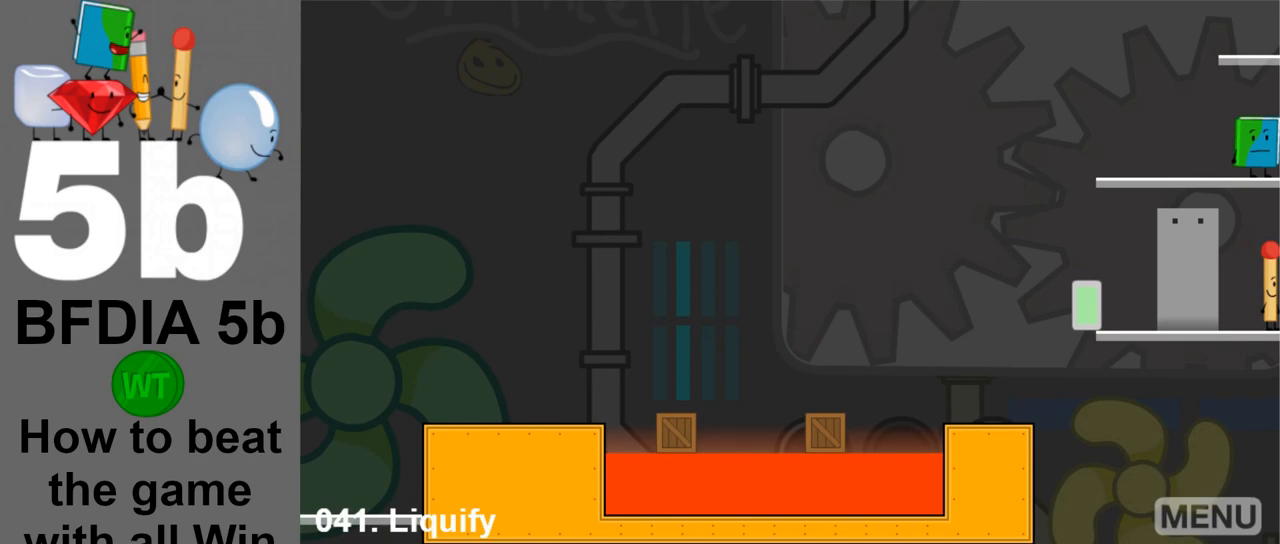
{"keys": [], "mouse": [], "events": [[67, "space", "down"], [250, "space", "up"]]}
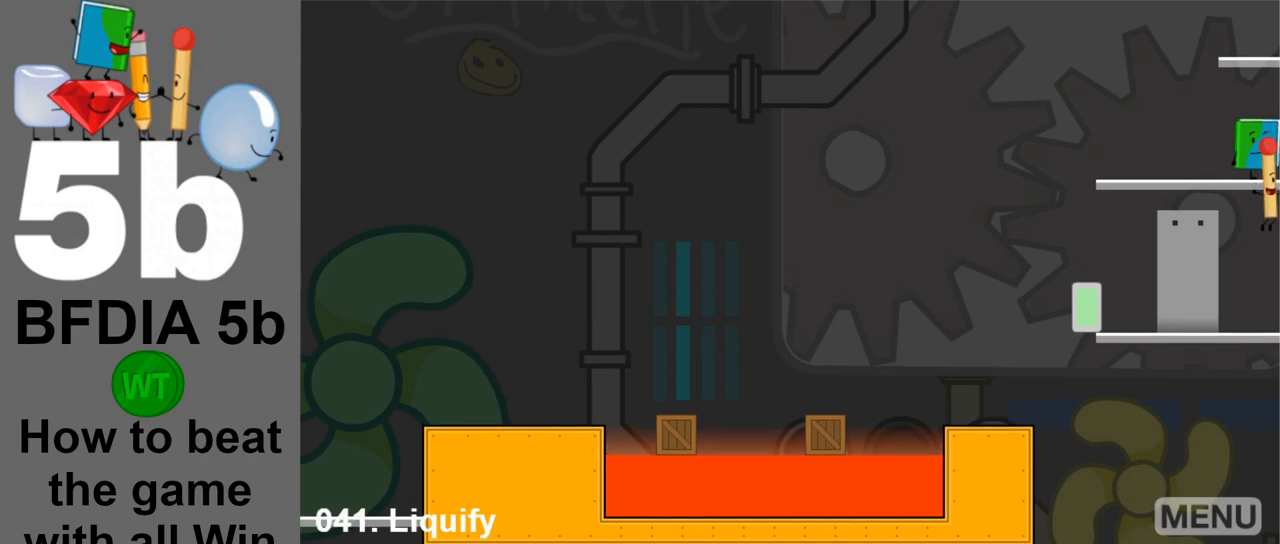
{"keys": [], "mouse": [], "events": []}
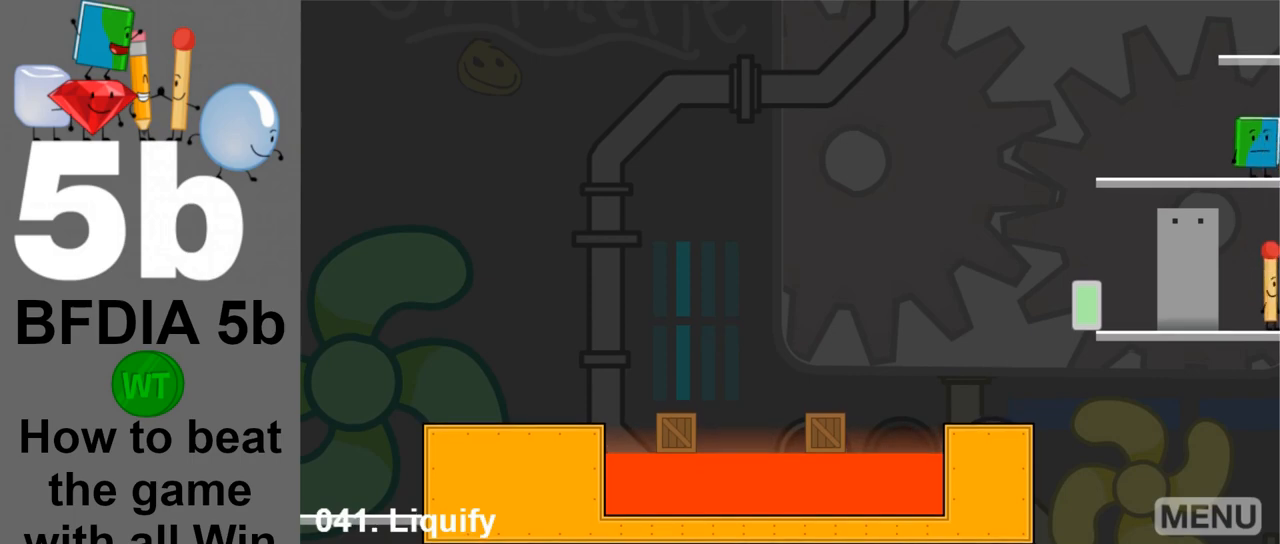
{"keys": ["up"], "mouse": [], "events": [[50, "space", "down"], [233, "space", "up"], [383, "z", "down"], [467, "up", "down"], [467, "z", "up"]]}
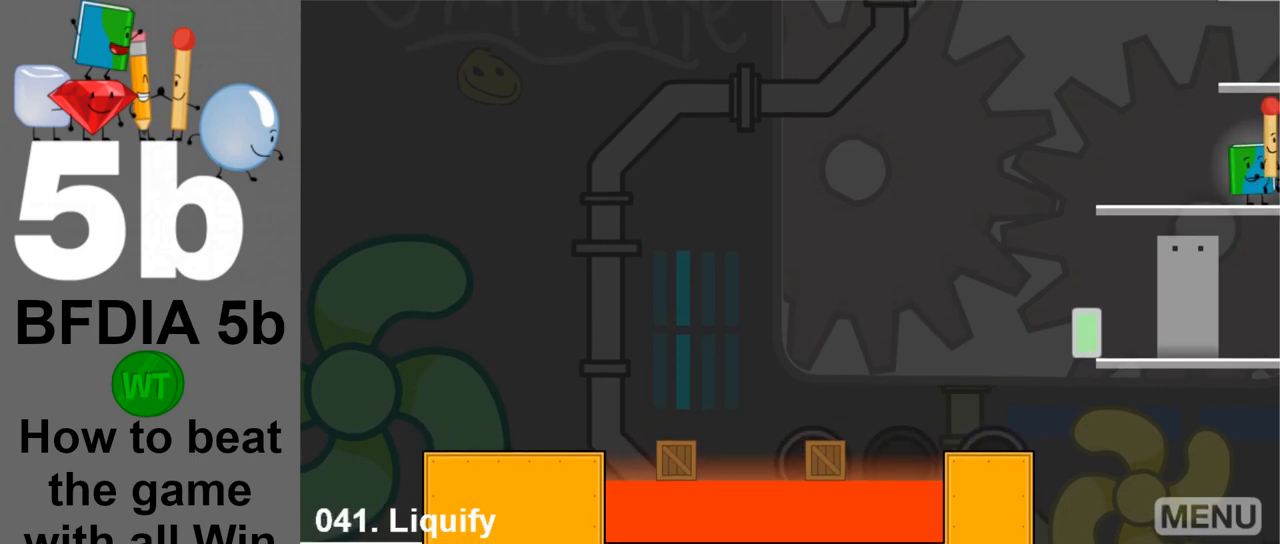
{"keys": [], "mouse": [], "events": [[17, "up", "up"]]}
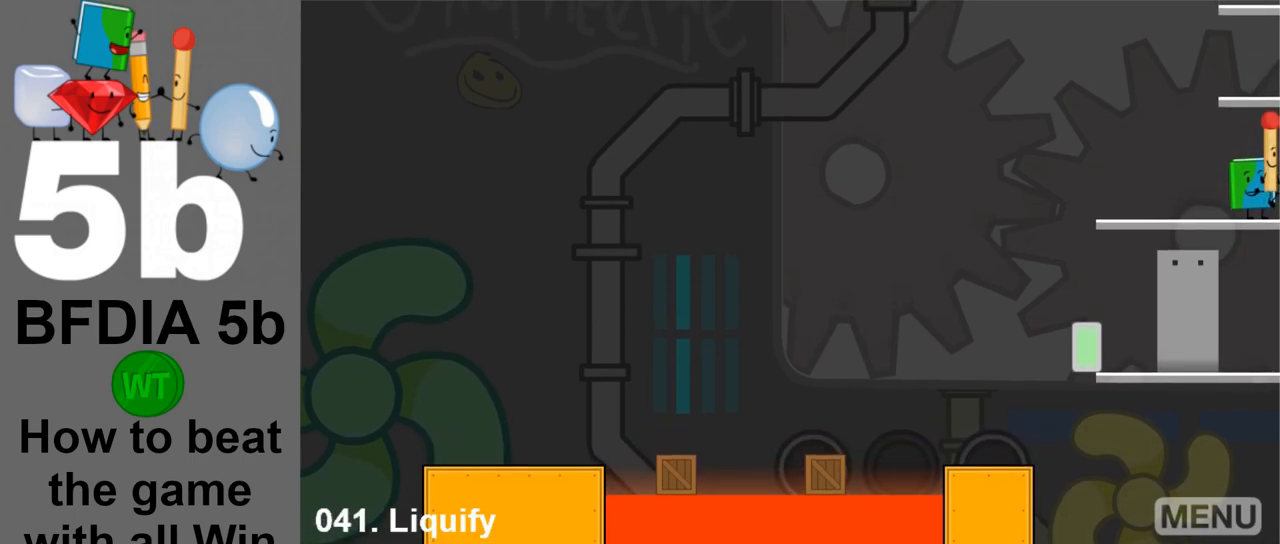
{"keys": [], "mouse": [], "events": []}
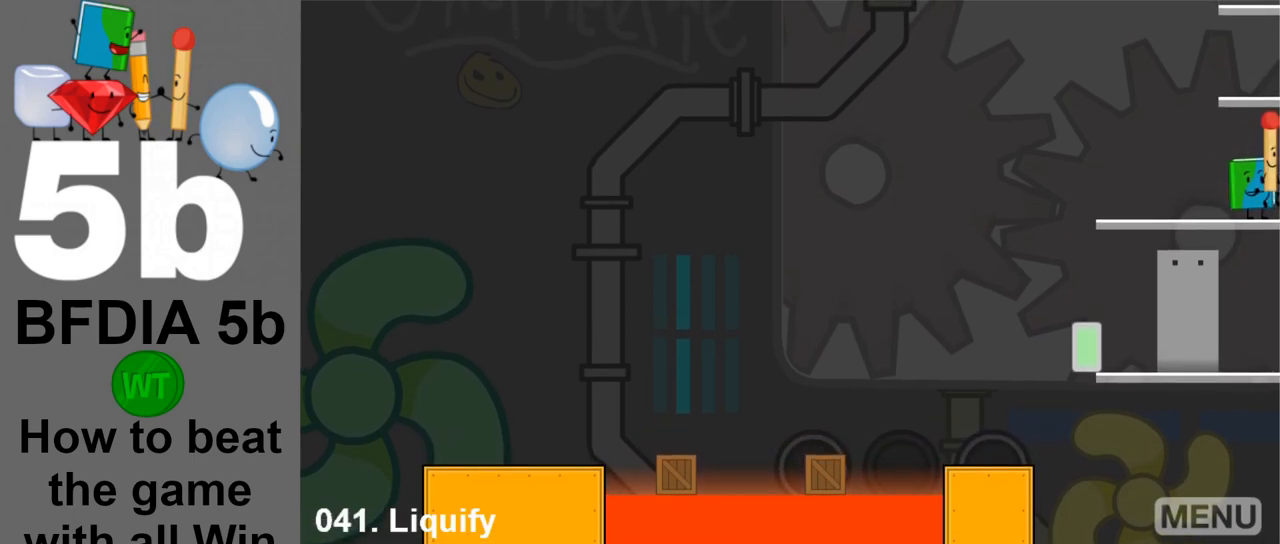
{"keys": [], "mouse": [], "events": [[333, "z", "down"], [417, "z", "up"]]}
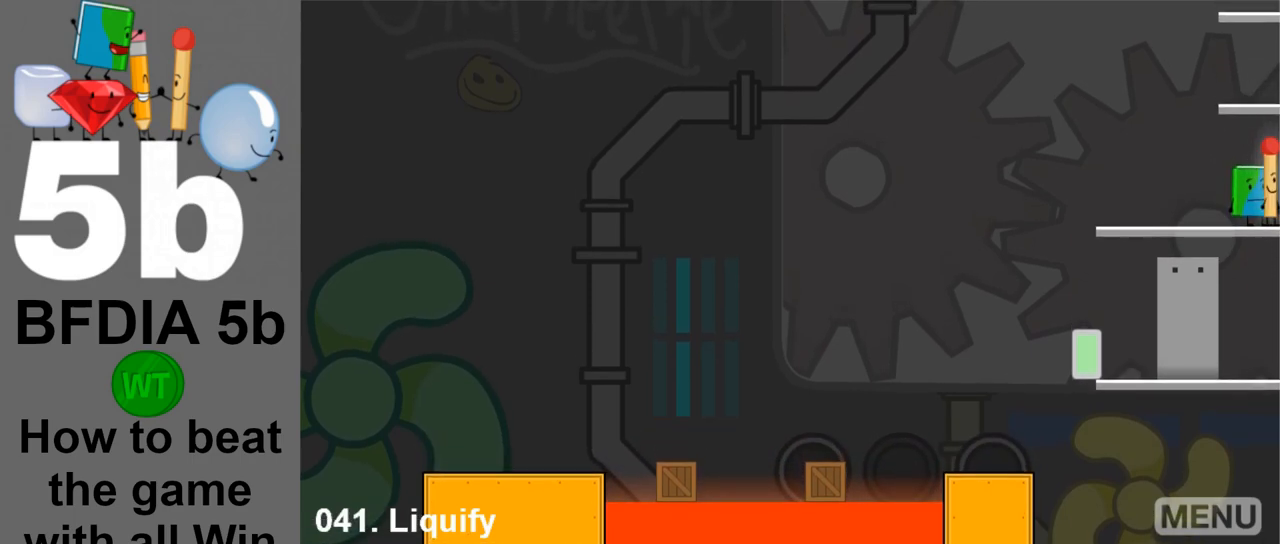
{"keys": ["left"], "mouse": [], "events": [[300, "up", "down"], [433, "up", "up"], [483, "left", "down"]]}
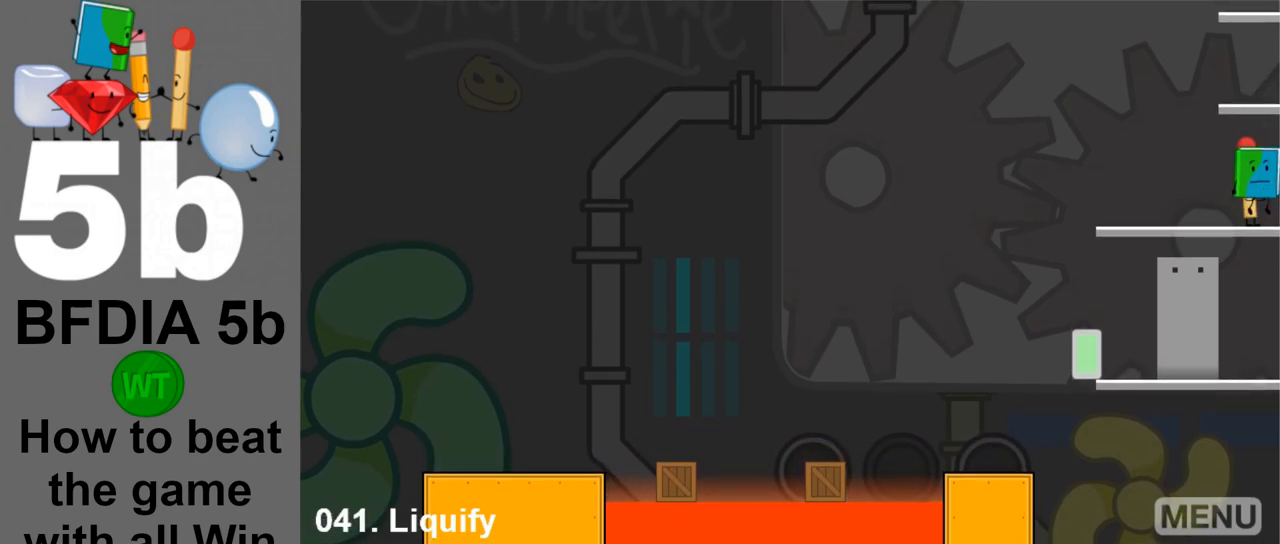
{"keys": [], "mouse": [], "events": [[317, "left", "up"], [317, "right", "down"], [500, "right", "up"]]}
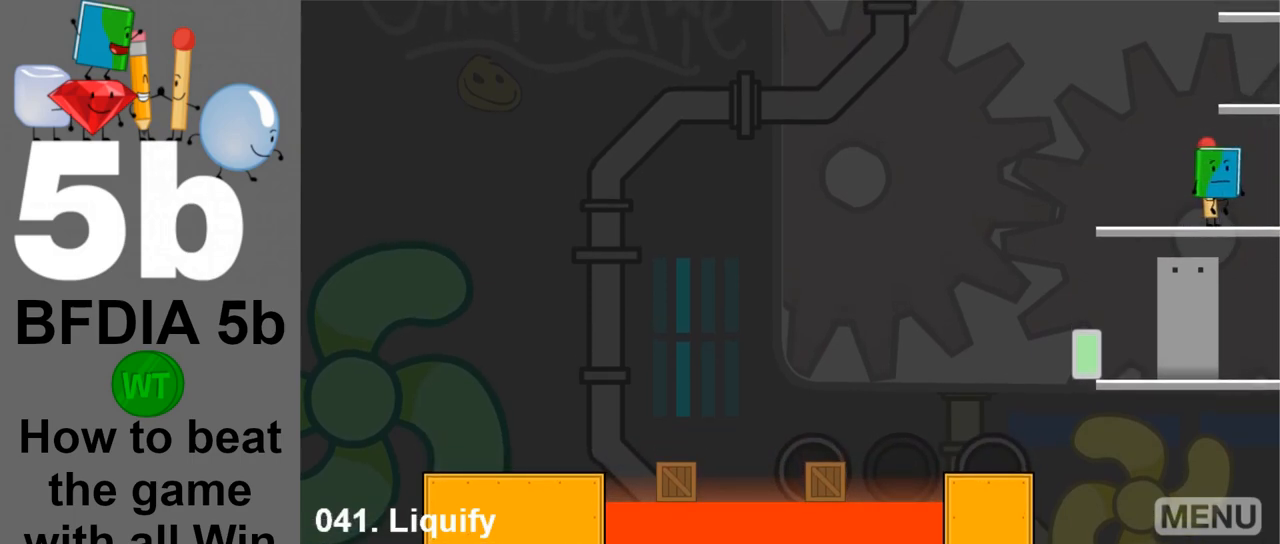
{"keys": [], "mouse": [], "events": [[183, "space", "down"], [333, "space", "up"], [383, "up", "down"], [467, "up", "up"]]}
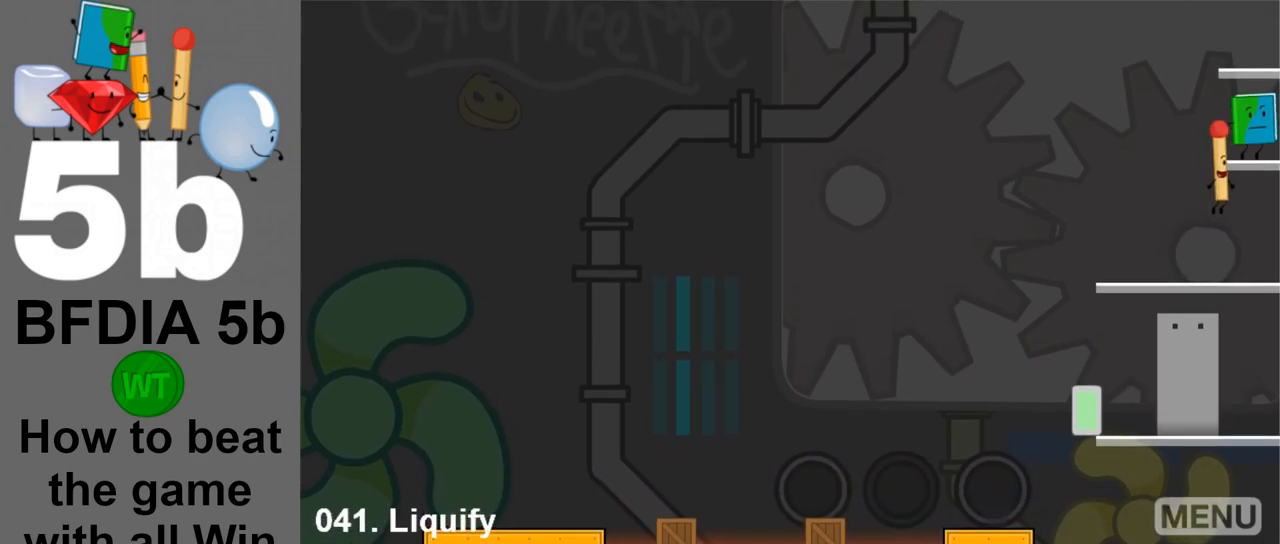
{"keys": ["space"], "mouse": [], "events": [[167, "z", "down"], [250, "z", "up"], [433, "space", "down"]]}
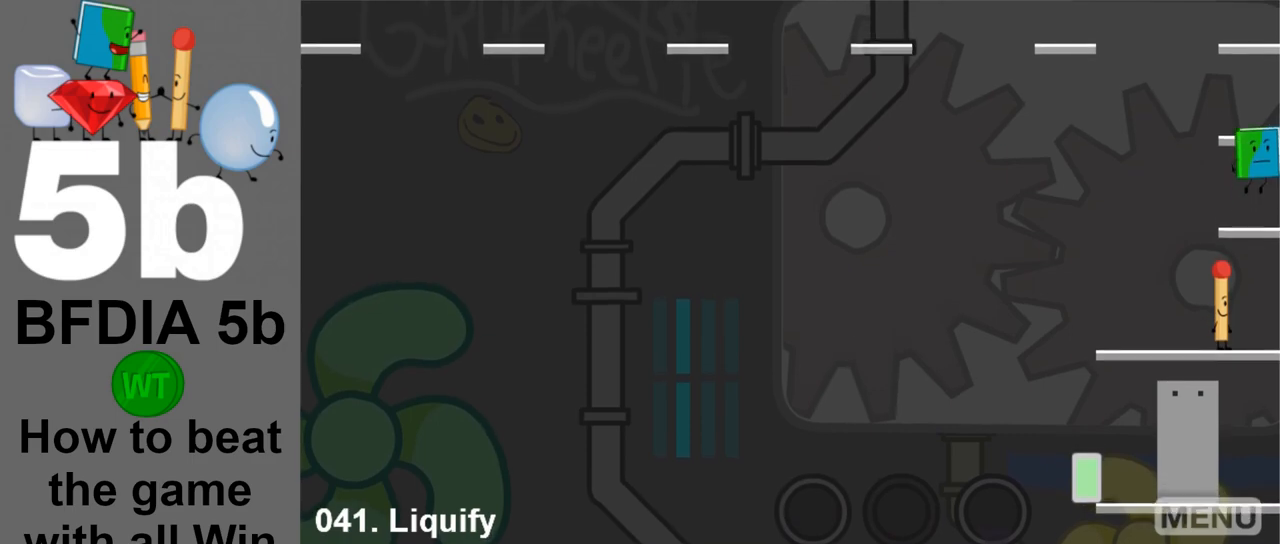
{"keys": ["left"], "mouse": [], "events": [[267, "space", "up"], [500, "left", "down"]]}
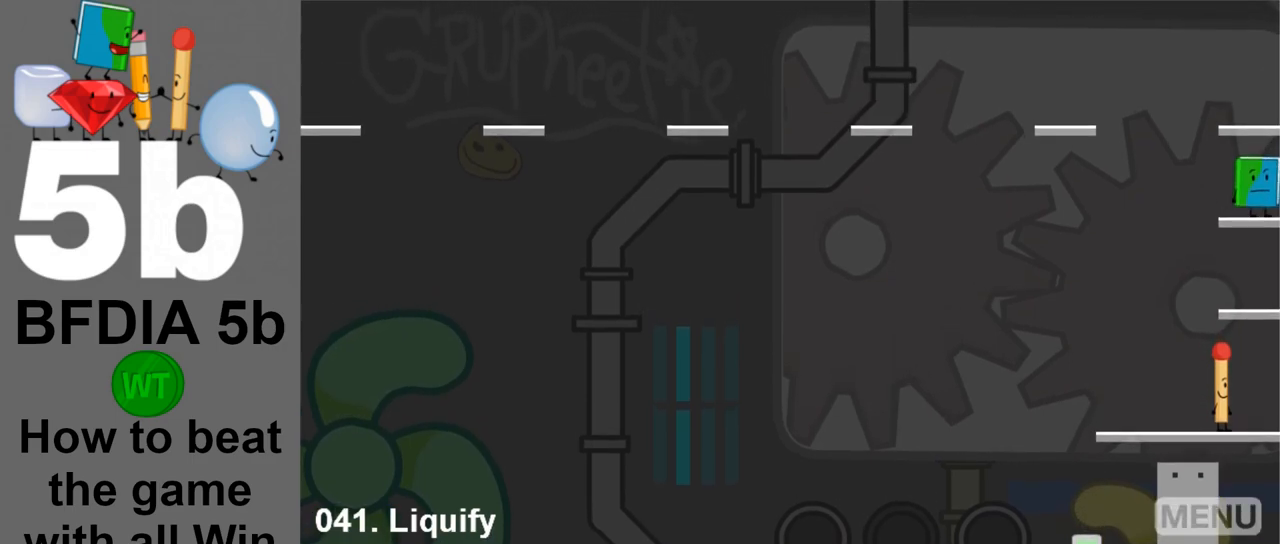
{"keys": [], "mouse": [], "events": [[467, "left", "up"]]}
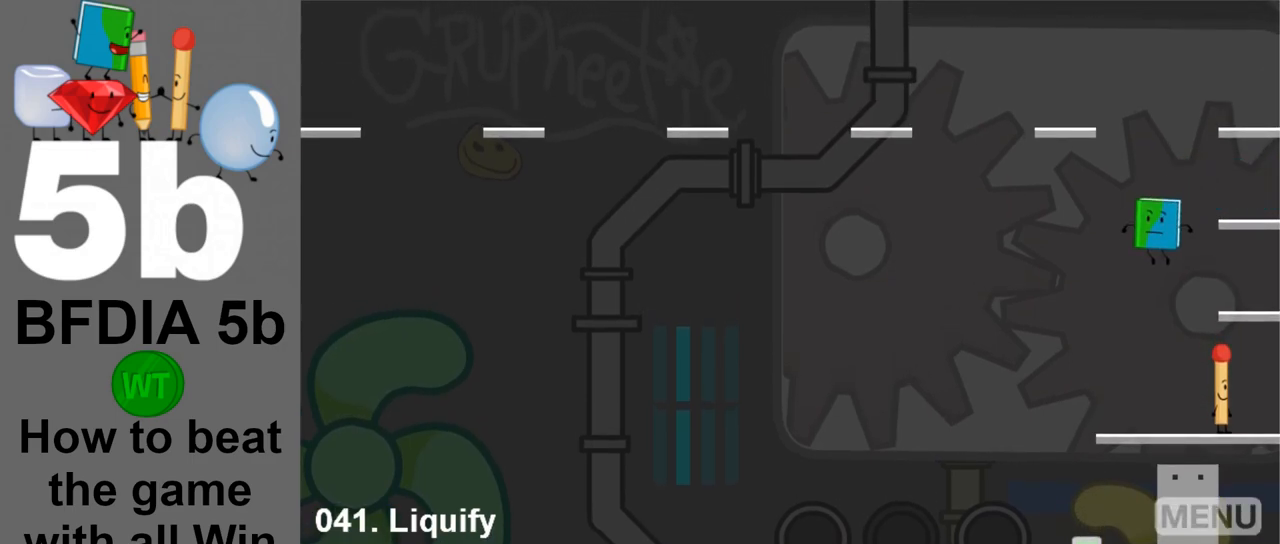
{"keys": ["left", "up"], "mouse": [], "events": [[17, "right", "down"], [350, "up", "down"], [400, "right", "up"], [433, "left", "down"]]}
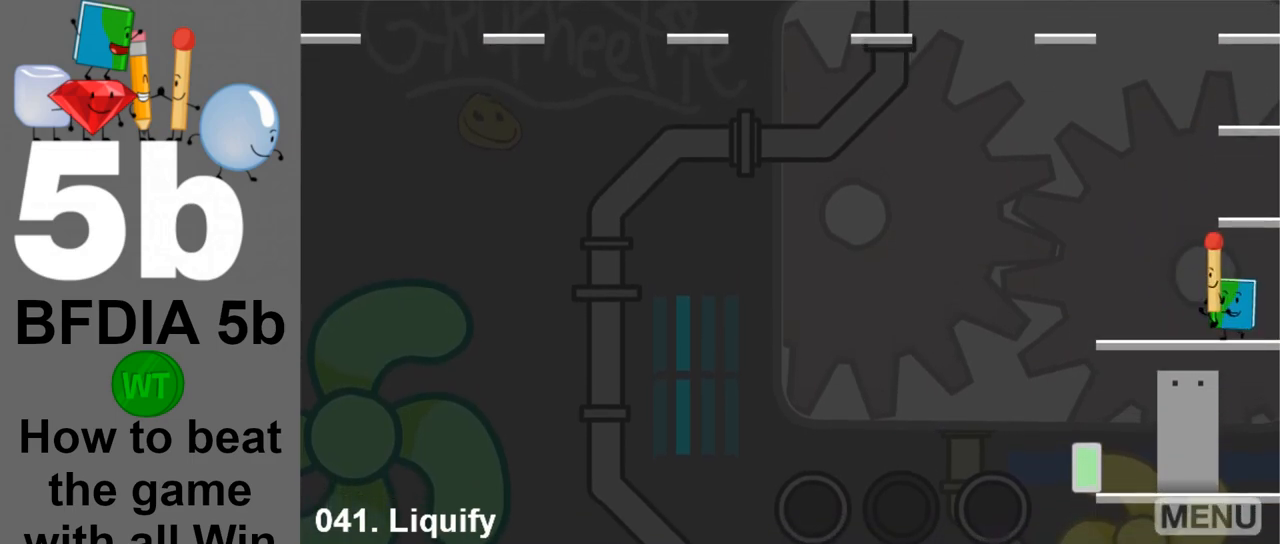
{"keys": ["left"], "mouse": [], "events": [[33, "up", "up"]]}
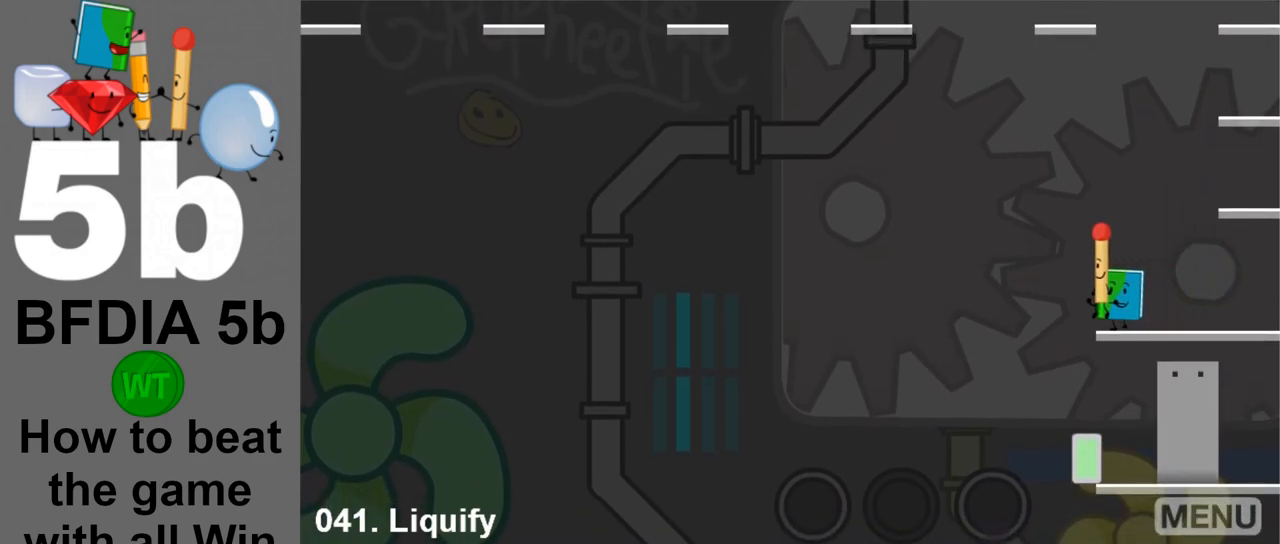
{"keys": ["right"], "mouse": [], "events": [[233, "right", "down"], [283, "left", "up"]]}
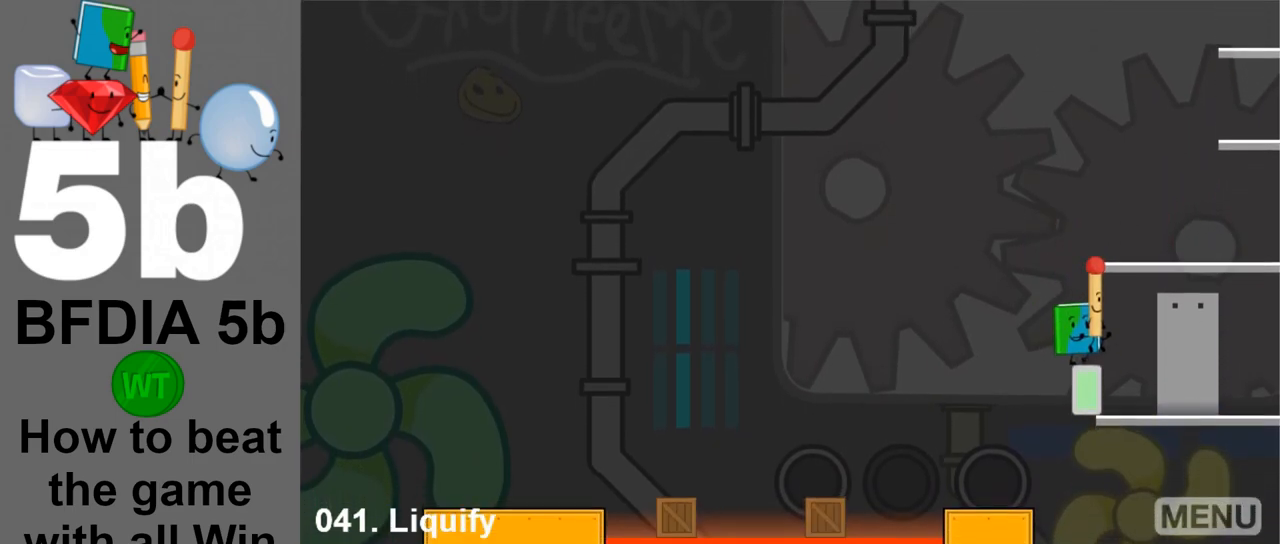
{"keys": [], "mouse": [], "events": [[17, "right", "up"]]}
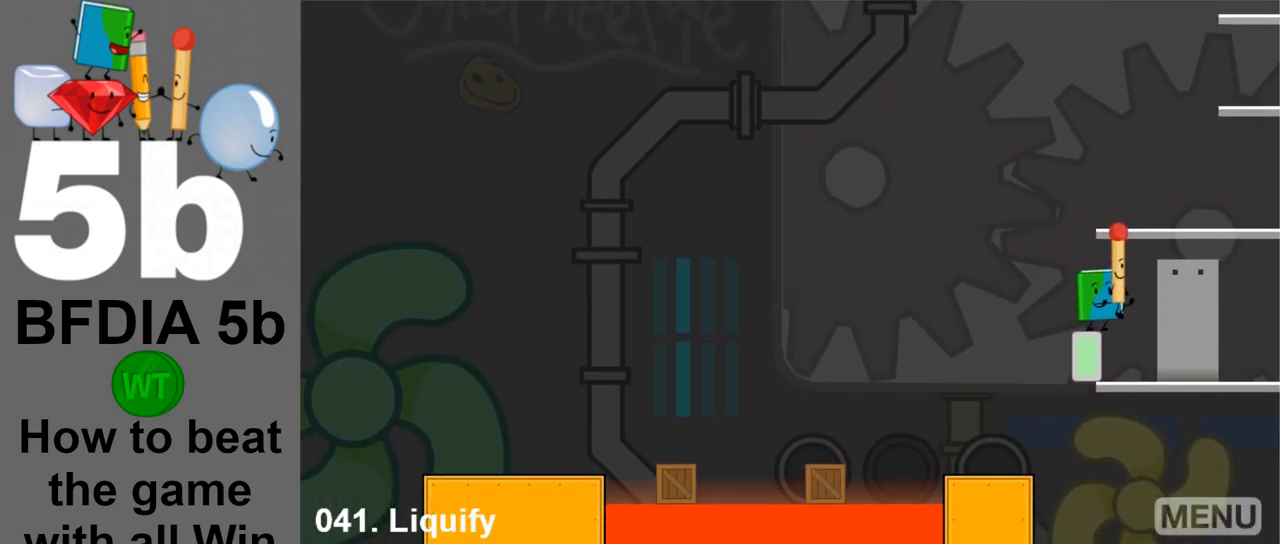
{"keys": [], "mouse": [], "events": [[33, "right", "down"], [217, "right", "up"], [317, "left", "down"], [450, "left", "up"]]}
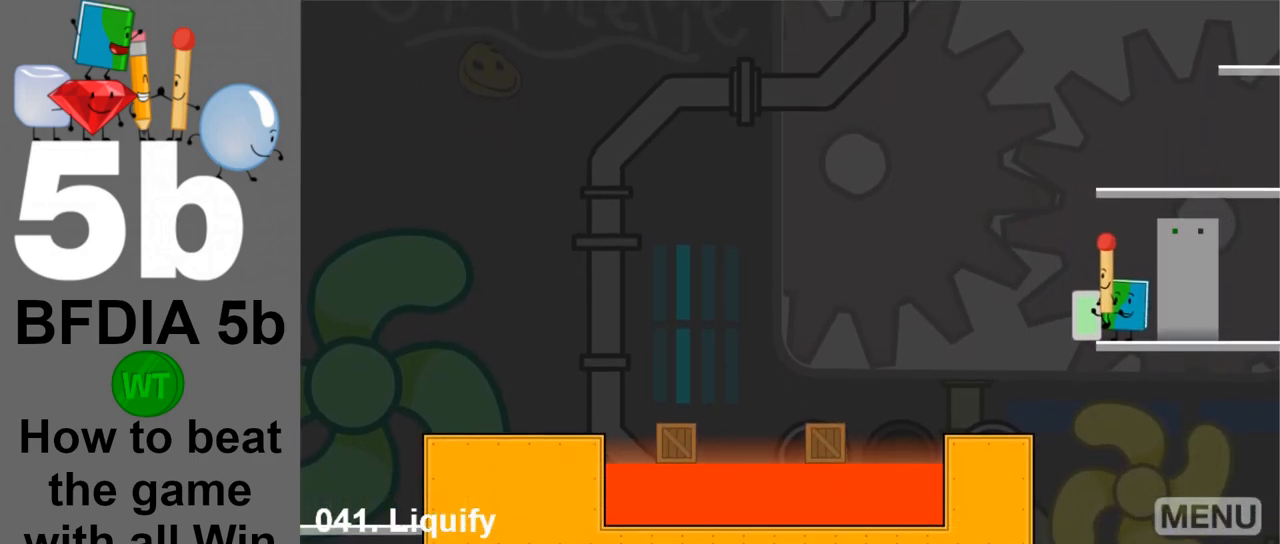
{"keys": [], "mouse": [], "events": []}
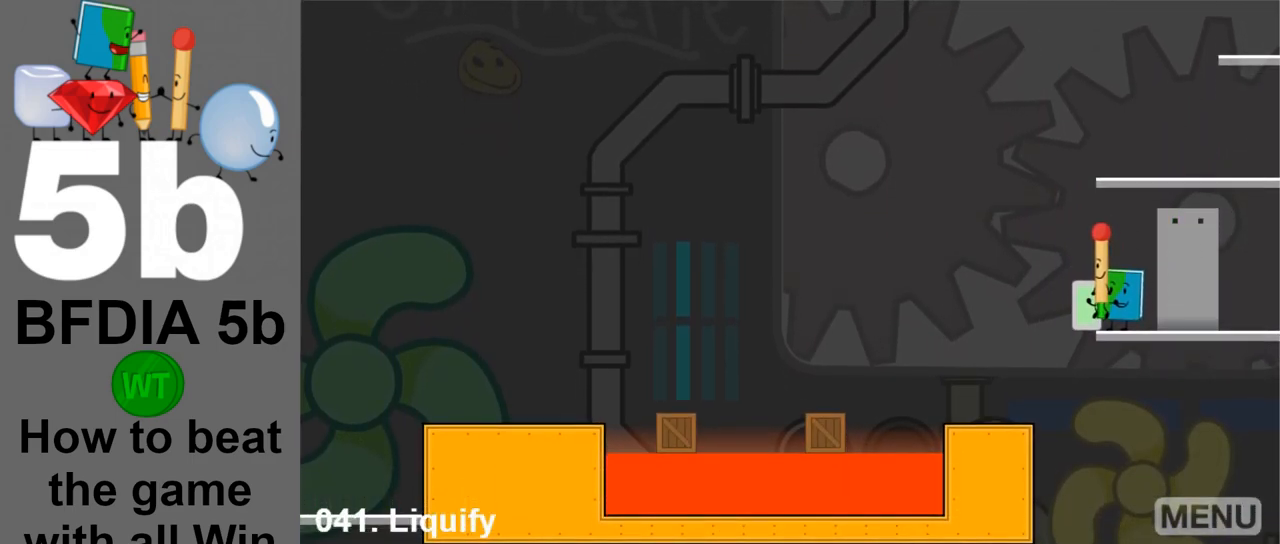
{"keys": [], "mouse": [], "events": []}
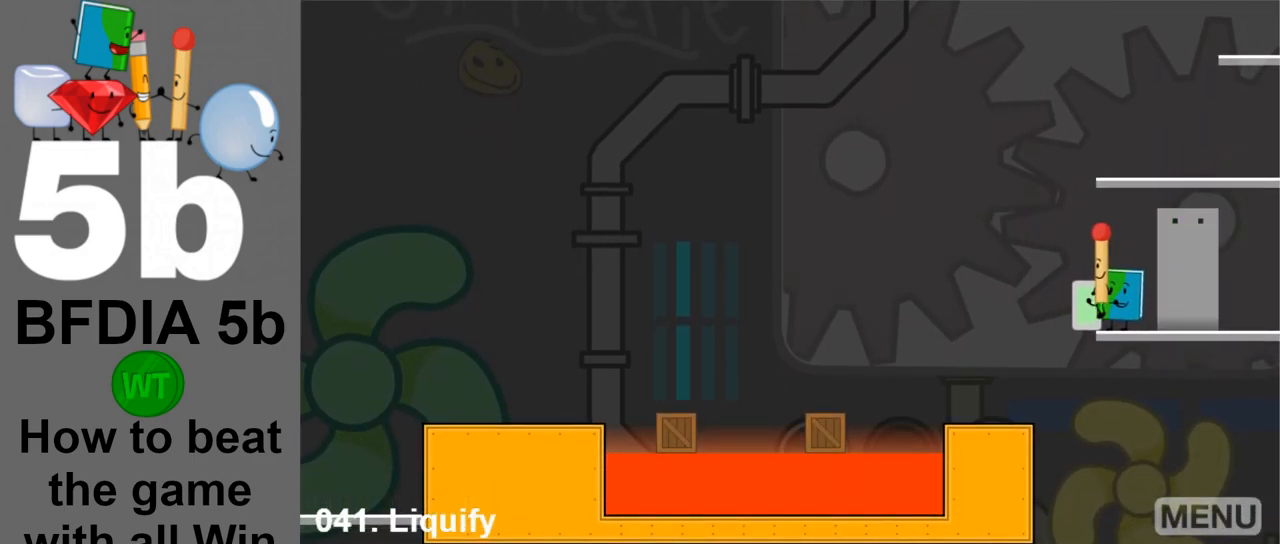
{"keys": [], "mouse": [], "events": []}
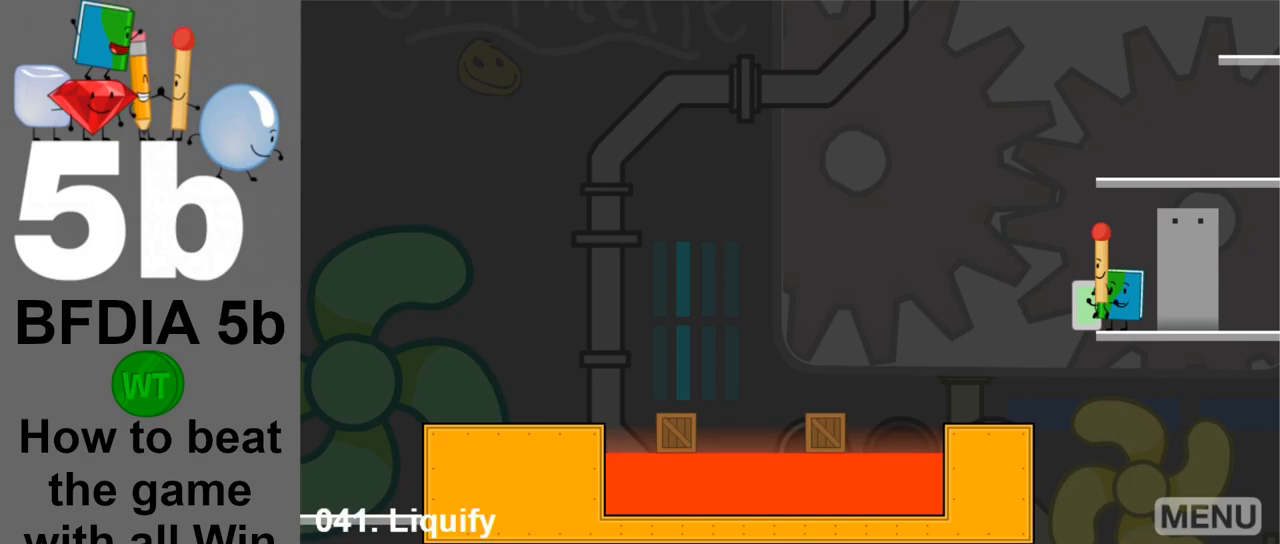
{"keys": [], "mouse": [], "events": []}
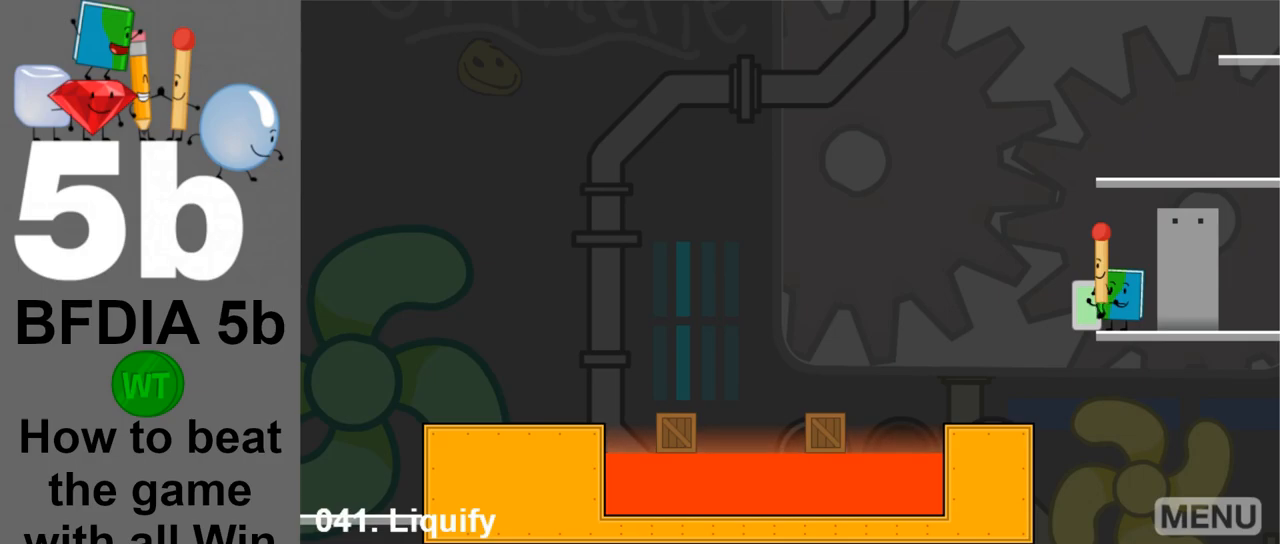
{"keys": [], "mouse": [], "events": [[17, "right", "down"], [350, "right", "up"]]}
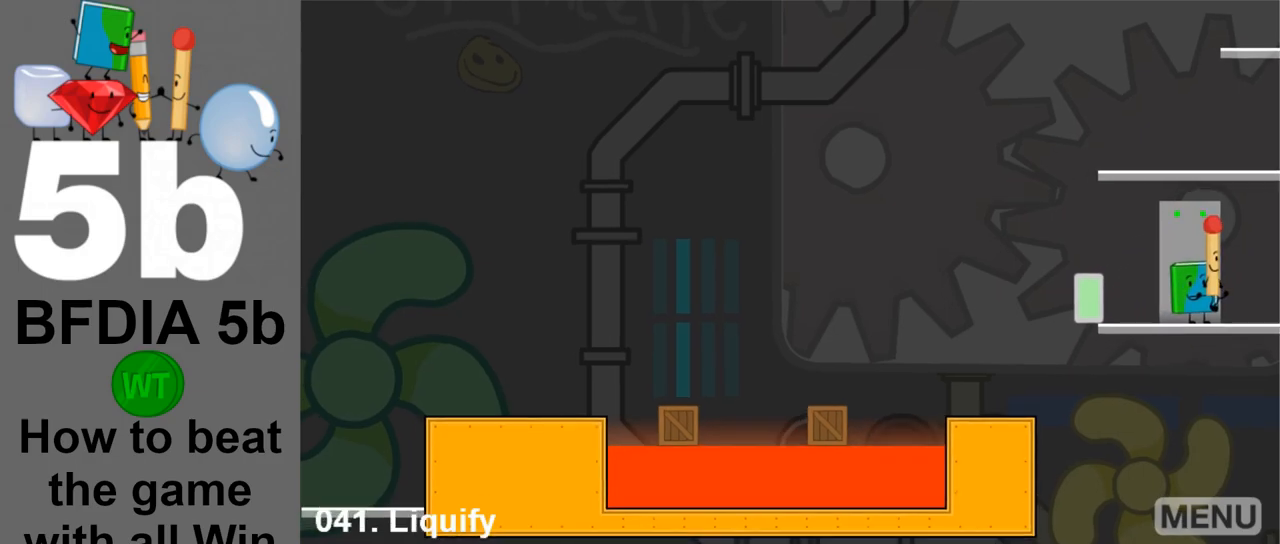
{"keys": [], "mouse": [], "events": []}
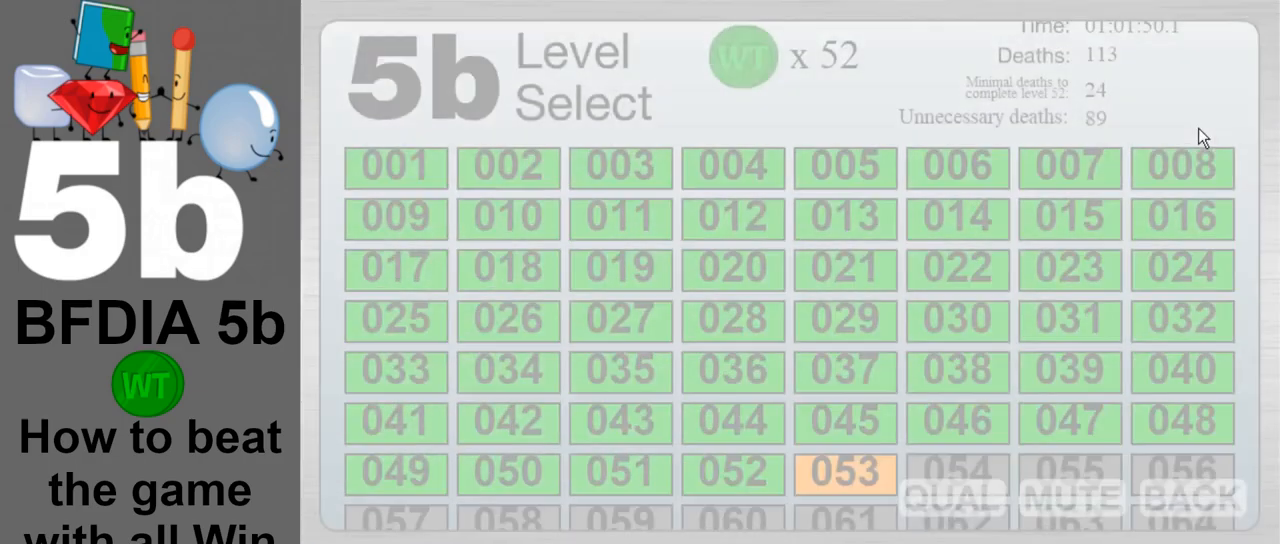
{"keys": [], "mouse": [], "events": []}
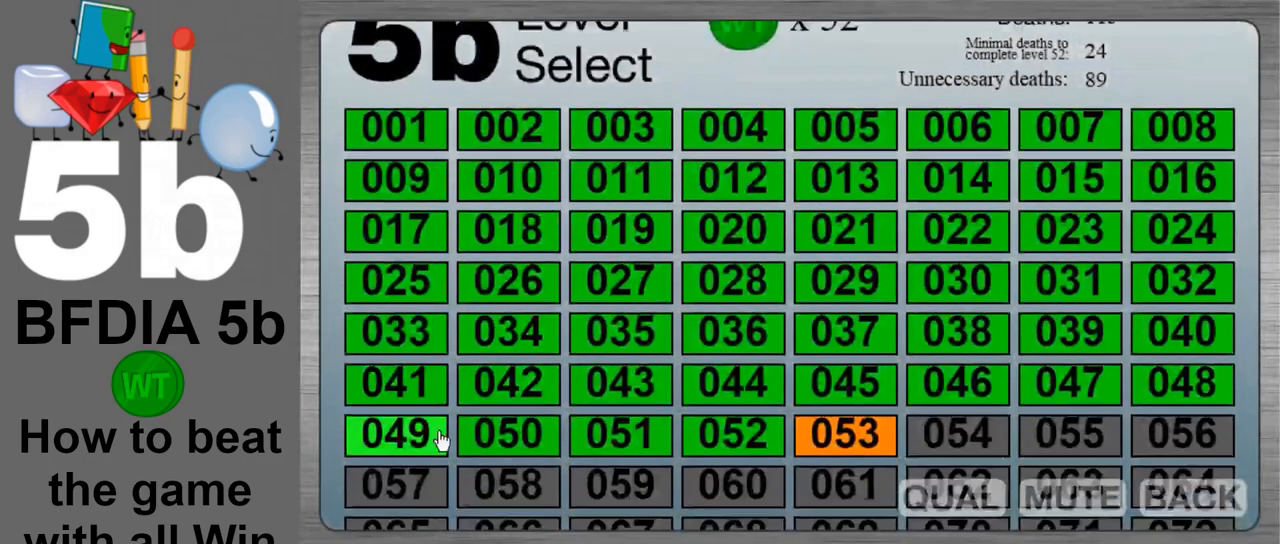
{"keys": [], "mouse": [], "events": []}
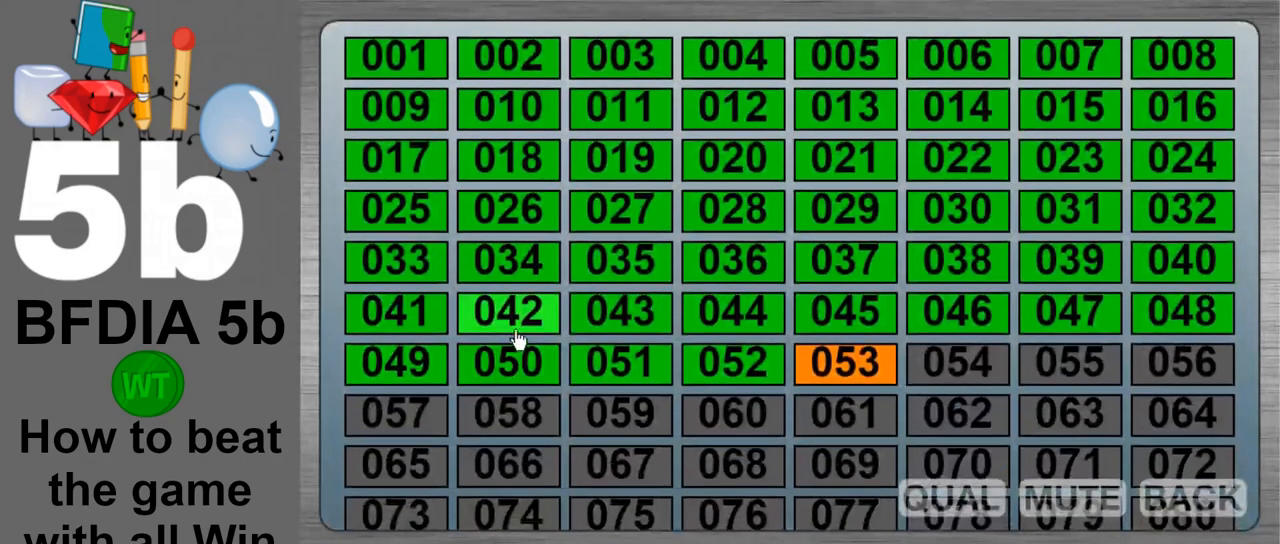
{"keys": [], "mouse": [], "events": [[183, "mouse_left", "down"], [267, "mouse_left", "up"]]}